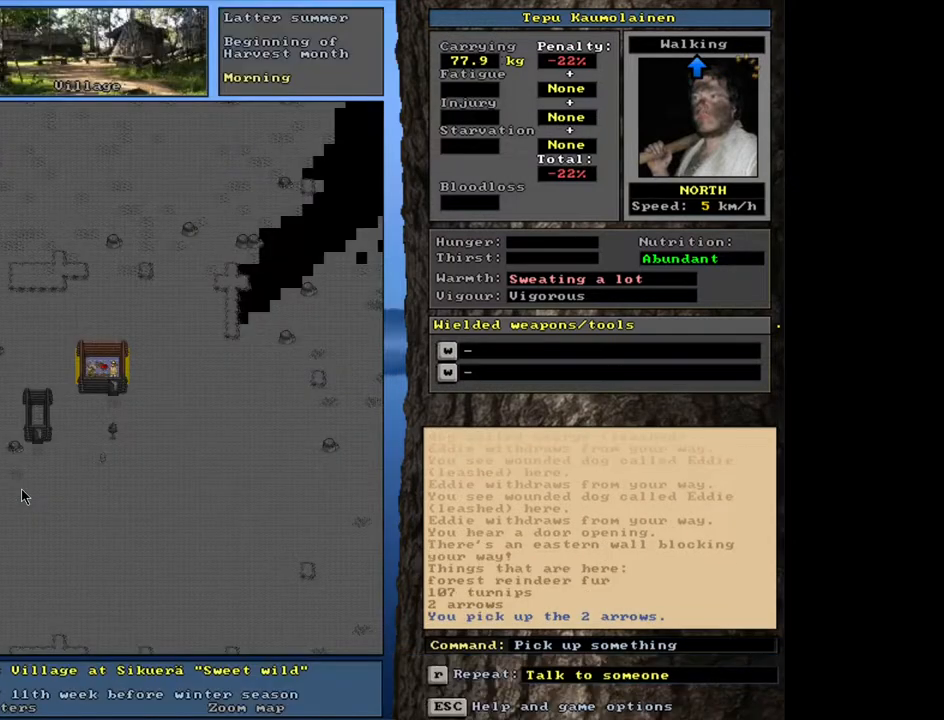
Gameplay with keyboard and mouse; each line is a JSON object with the keys and mouse buttons held at the frame after it. "events" lists presses ("down") and releases ("up") of ".", "/", "0", "1", "2", "3", "4", "5", "6", "7", "8", "9", "a", "alt_l", "alt_r", "b", "backslash", "backspace", "c", "caps_lock", "comma", "ctrl_l", "ctrl_r", "d", "down", "e", "equals", "escape", "f", "f1", "f10", "f11", "f12", "f2", "f3", "f4", "f5", "f6", "f7", "f8", "f9", "g", "h", "i", "j", "k", "l", "lbracket", "left", "m", "minus", "n", "num0", "num1", "num2", "num3", "num4", "num5", "num6", "num7", "num8", "num9", "o", "p", "q", "quote", "r", "rbracket", "return", "right", "s", "semicolon", "shift_l", "shift_r", "space", "super", "t", "tab", "tilde", "u", "up", "v", "w", "x", "y", "z", "mouse_left", "mouse_wheel", "mouse_right", "mouse_mb4" and "mouse_mb5" between this image and that frame as [ms after this image, input, new state], when the widget could be followed in between. "mouse_left", "mouse_wheel", "mouse_right", "mouse_mb4", "mouse_mb5" = the "left", "wheel", "right", "mb4", "mb5" buttons of the "mouse" list. No other keys are recorded. "wheel" means that the mouse wheel is clicked or scrolled. Mouse movement is not recorded. Not read: other_keys.
{"keys": [], "mouse": [], "events": [[150, "f3", "down"], [250, "f3", "up"]]}
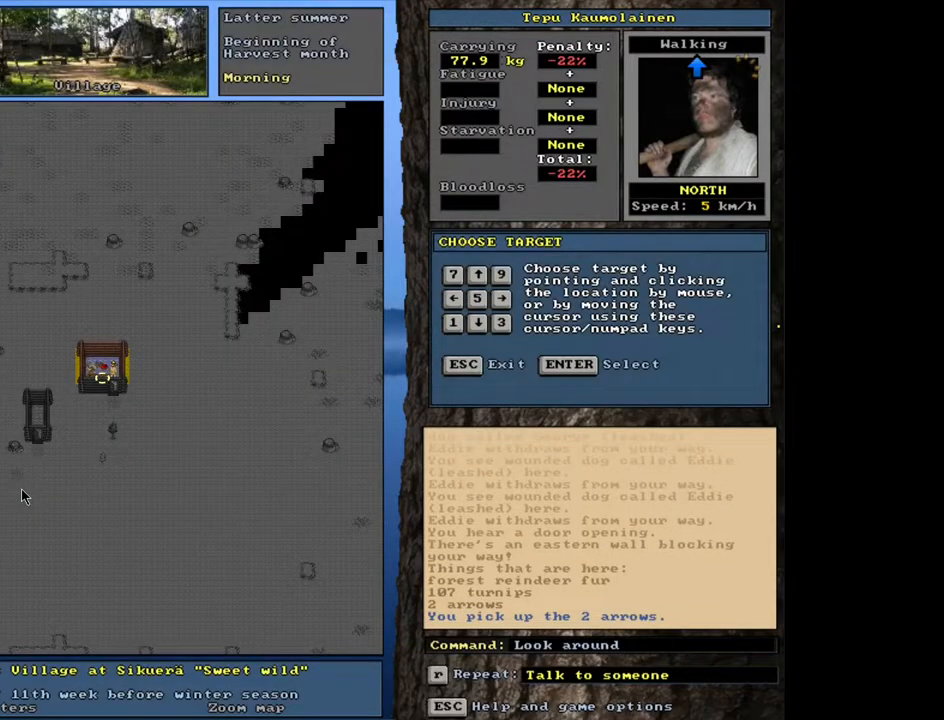
{"keys": [], "mouse": [], "events": []}
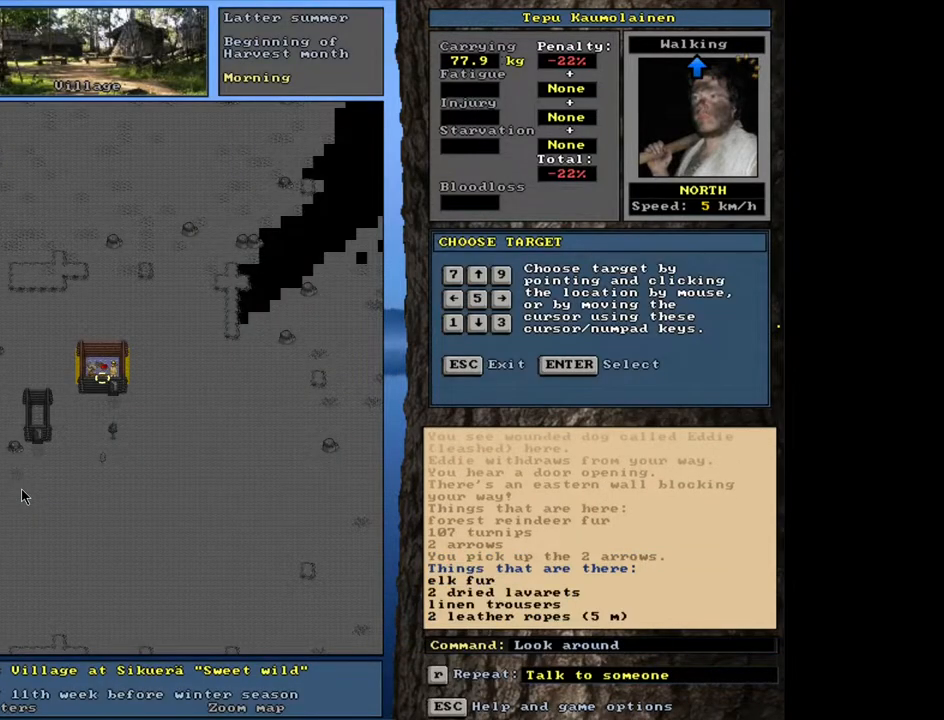
{"keys": [], "mouse": [], "events": []}
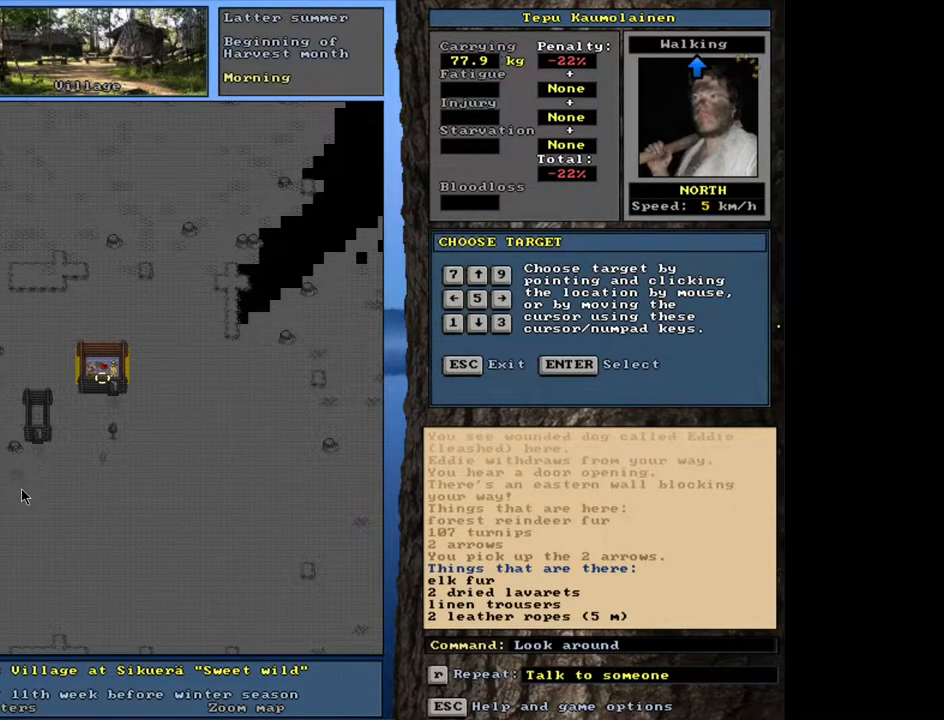
{"keys": [], "mouse": [], "events": []}
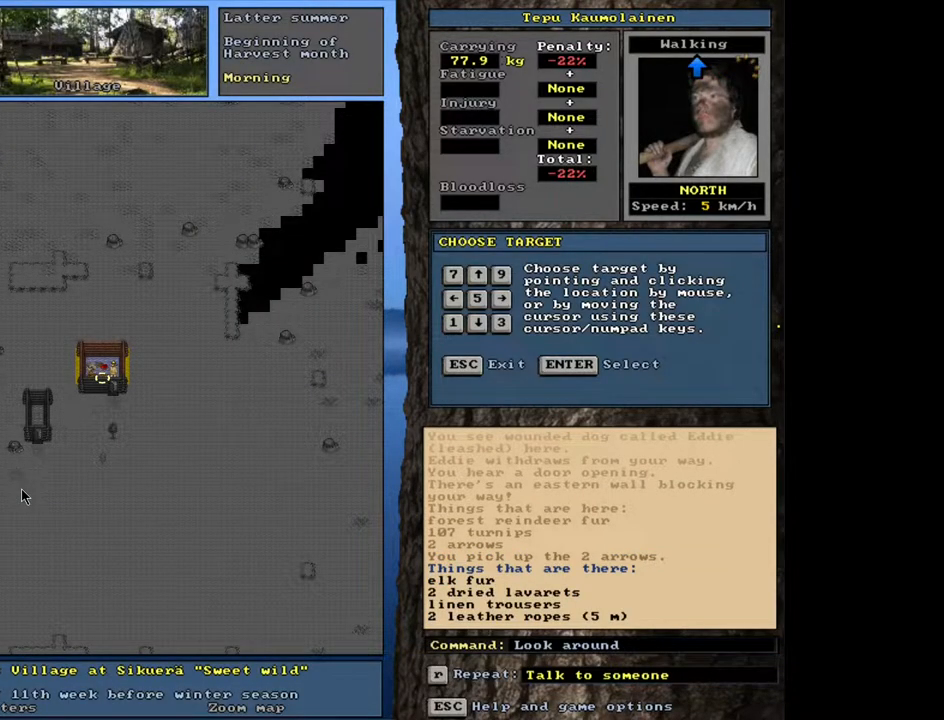
{"keys": [], "mouse": [], "events": []}
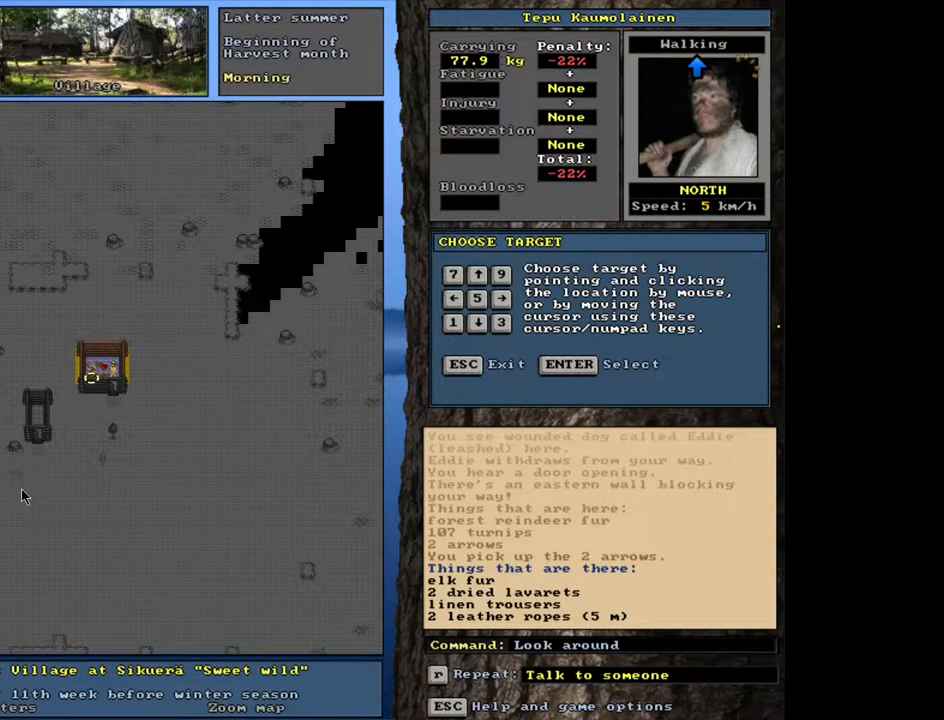
{"keys": [], "mouse": [], "events": []}
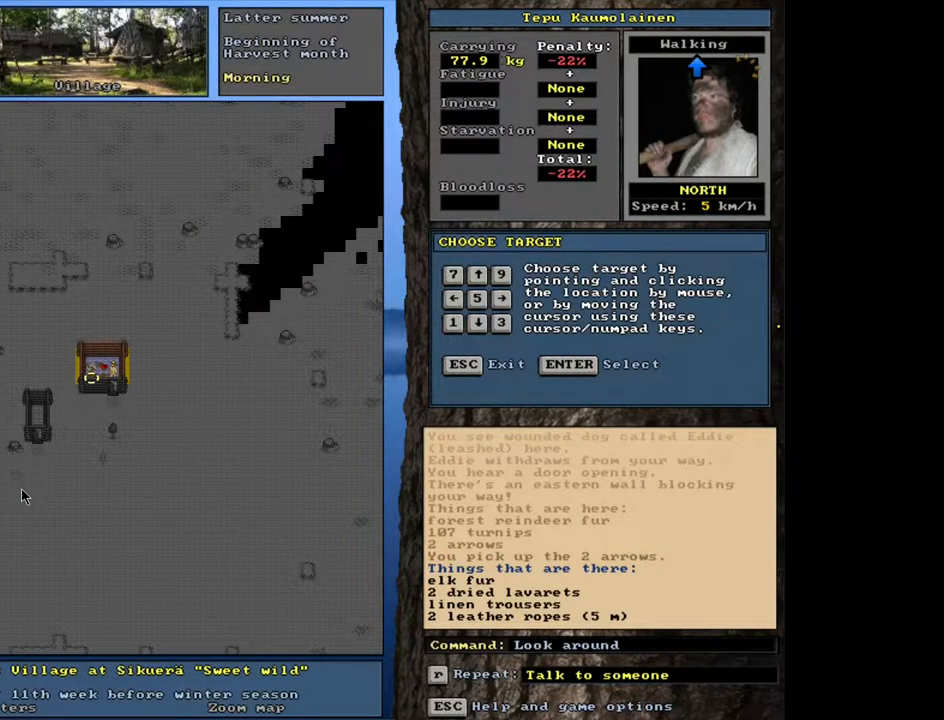
{"keys": [], "mouse": [], "events": []}
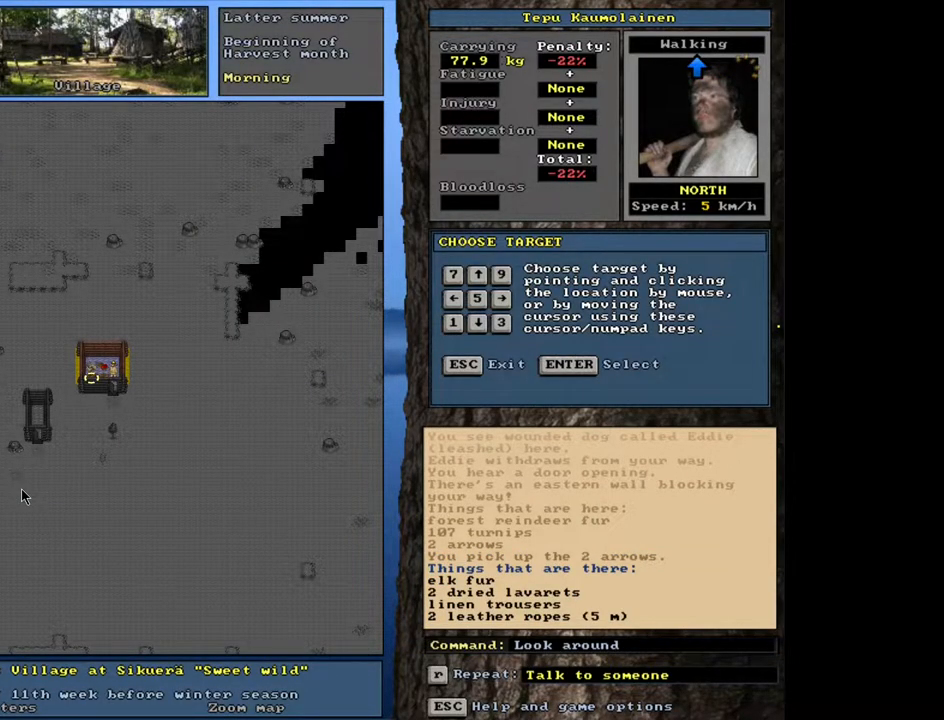
{"keys": [], "mouse": [], "events": []}
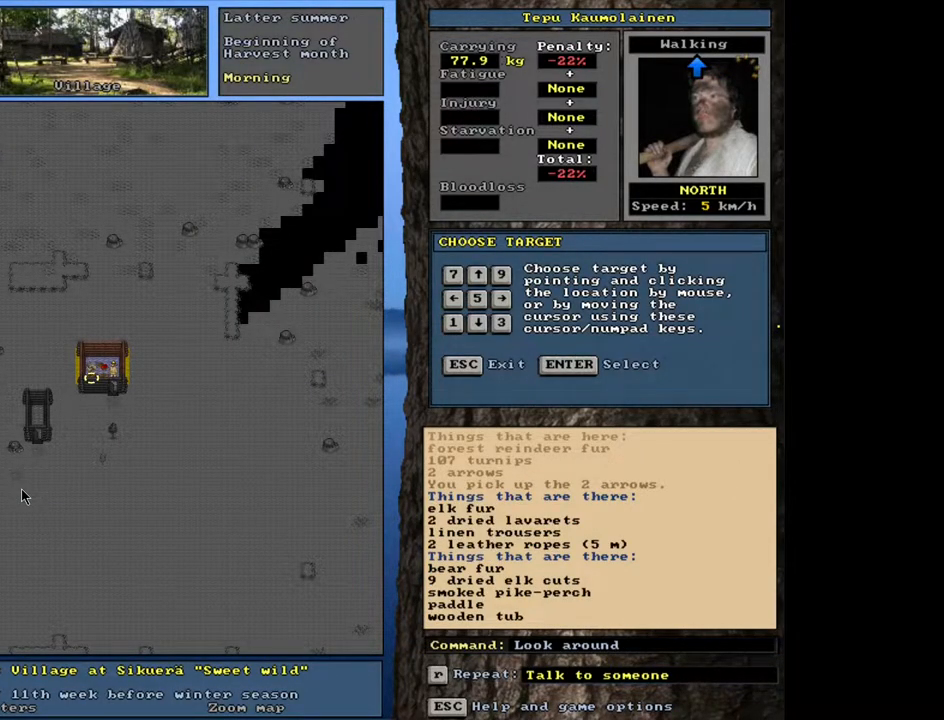
{"keys": [], "mouse": [], "events": []}
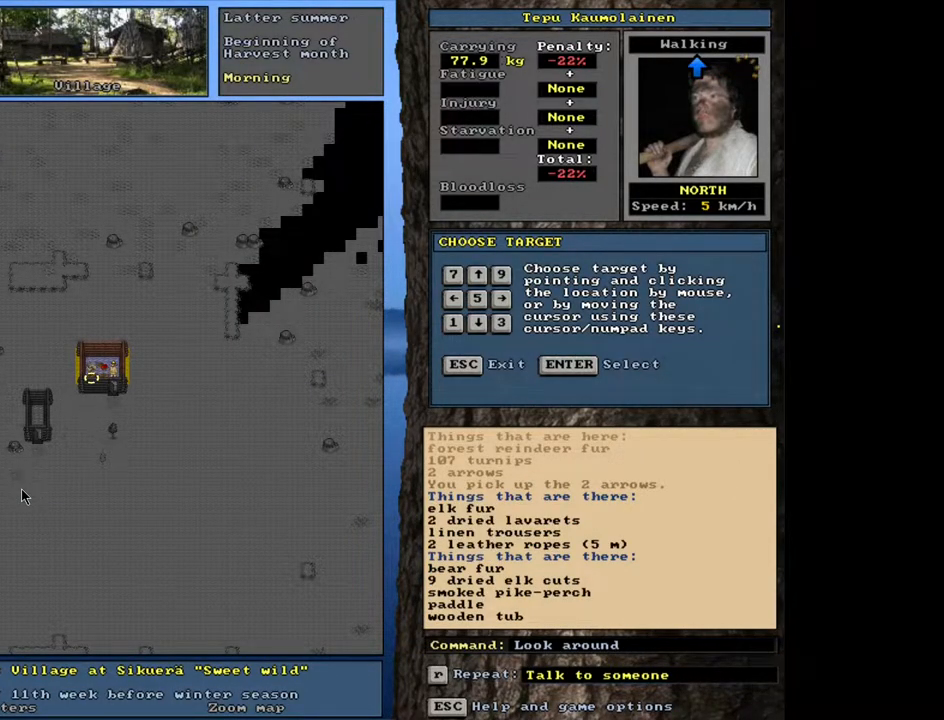
{"keys": ["escape"], "mouse": [], "events": [[450, "escape", "down"]]}
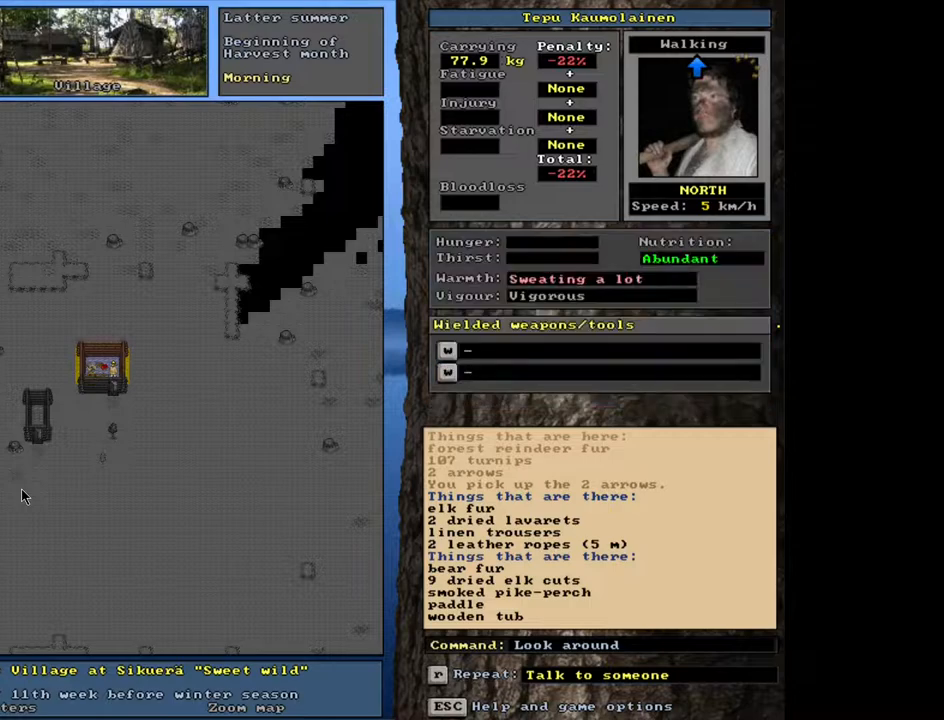
{"keys": [], "mouse": [], "events": [[50, "escape", "up"]]}
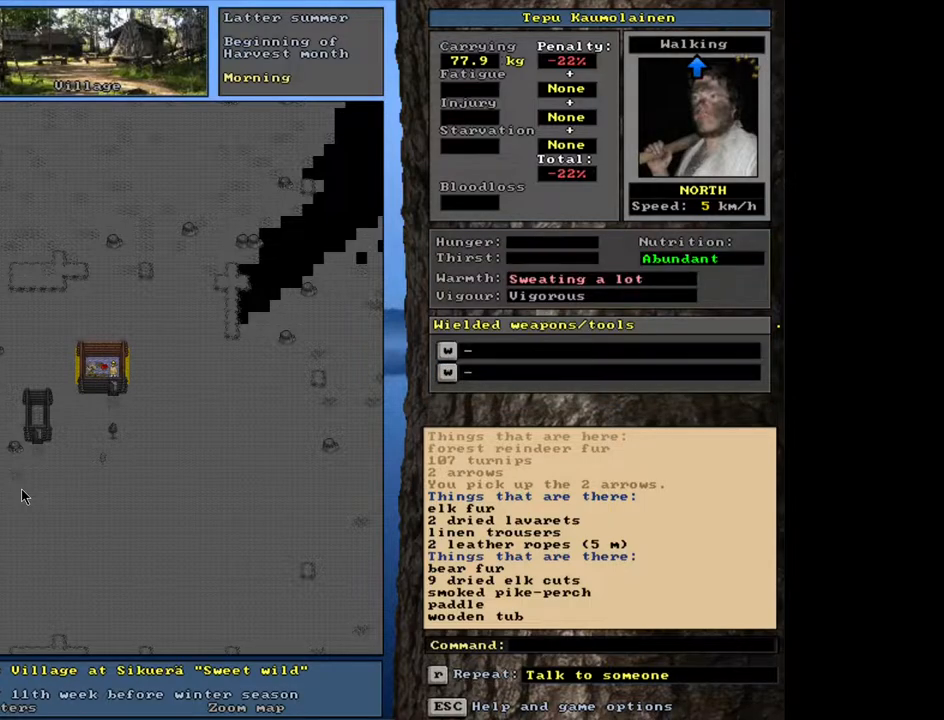
{"keys": [], "mouse": [], "events": [[200, "g", "down"], [267, "g", "up"]]}
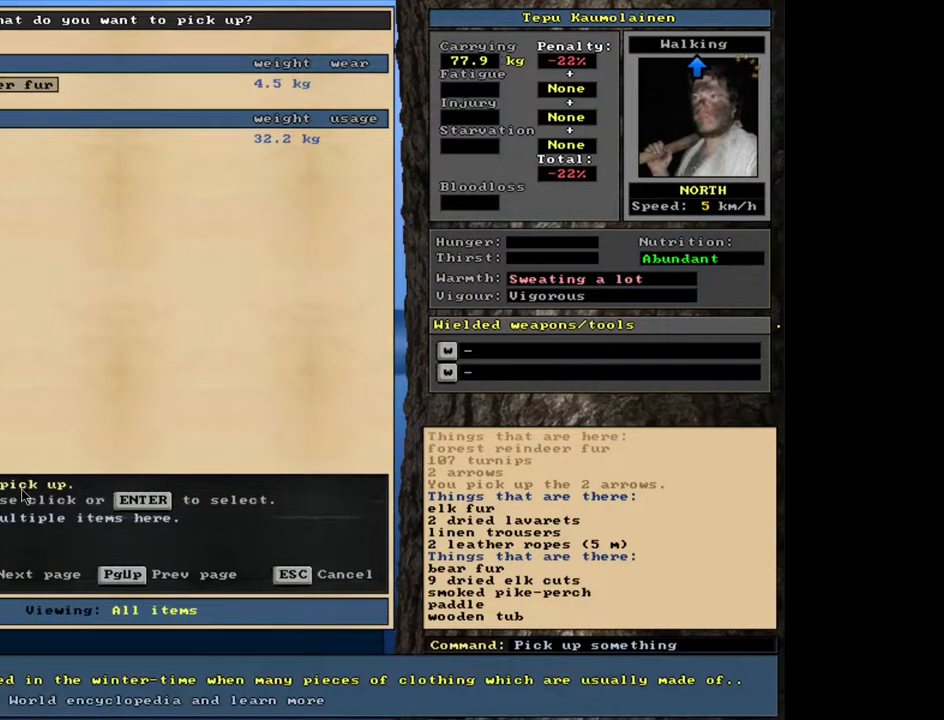
{"keys": [], "mouse": [], "events": []}
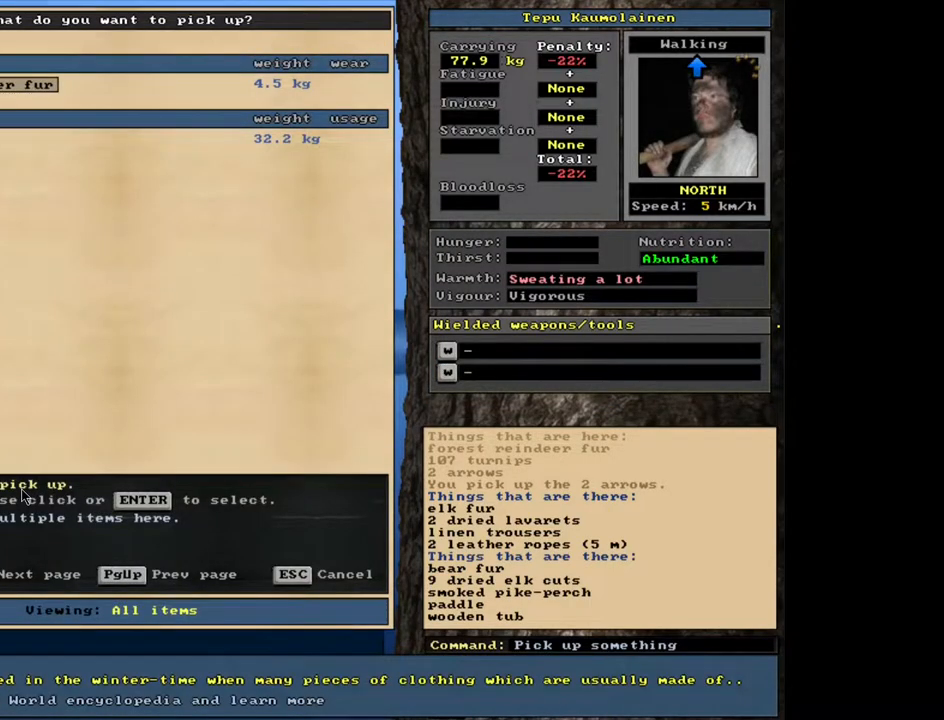
{"keys": ["ctrl_l"], "mouse": [], "events": [[117, "escape", "down"], [200, "escape", "up"], [400, "ctrl_l", "down"]]}
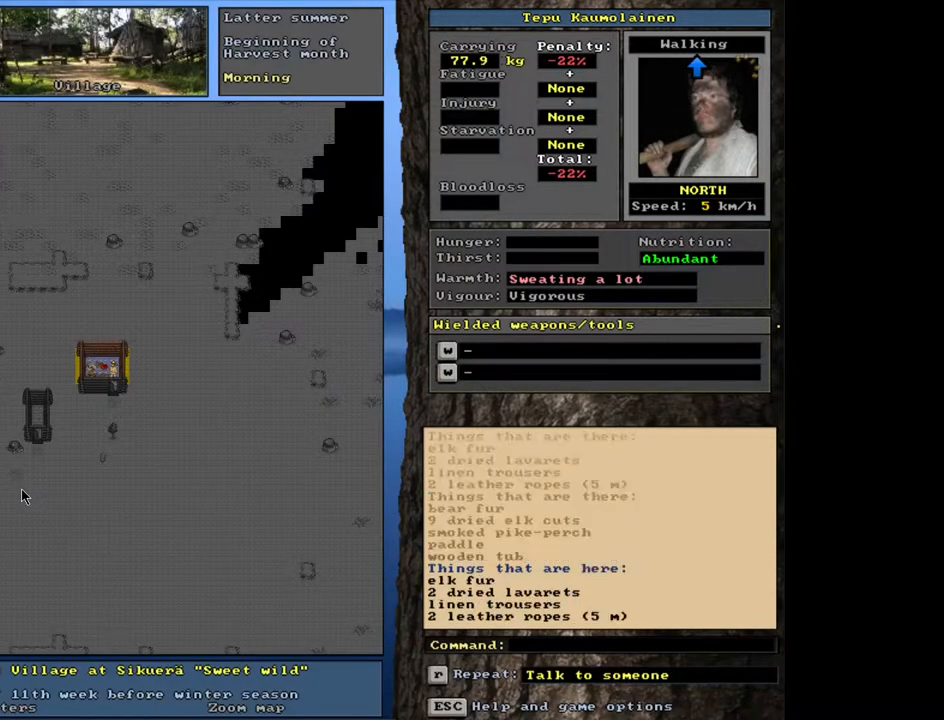
{"keys": [], "mouse": [], "events": [[150, "ctrl_l", "up"]]}
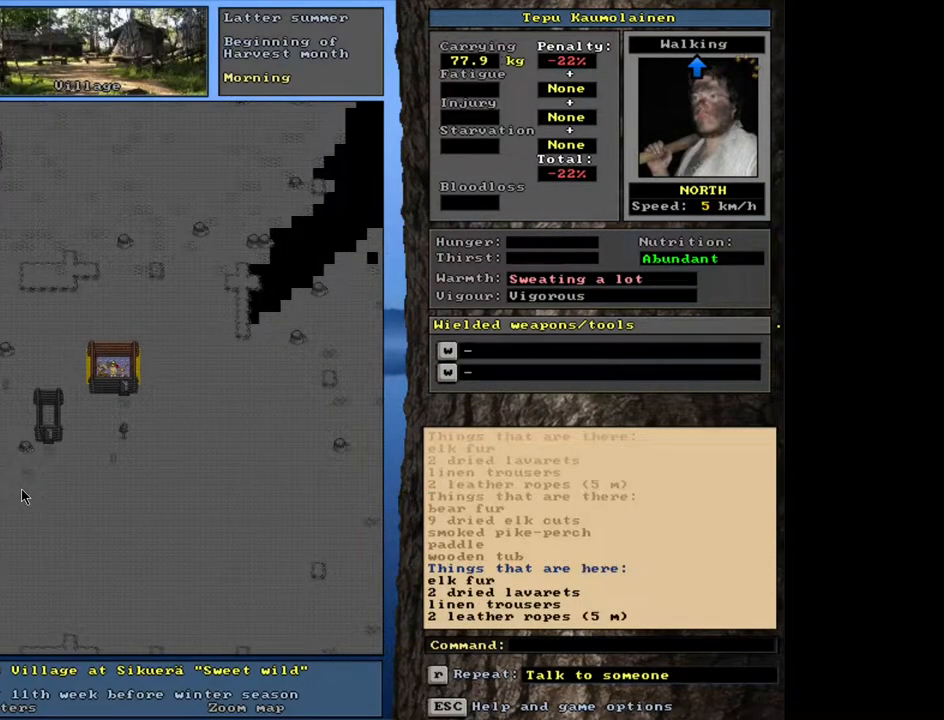
{"keys": [], "mouse": [], "events": [[183, "g", "down"], [283, "g", "up"]]}
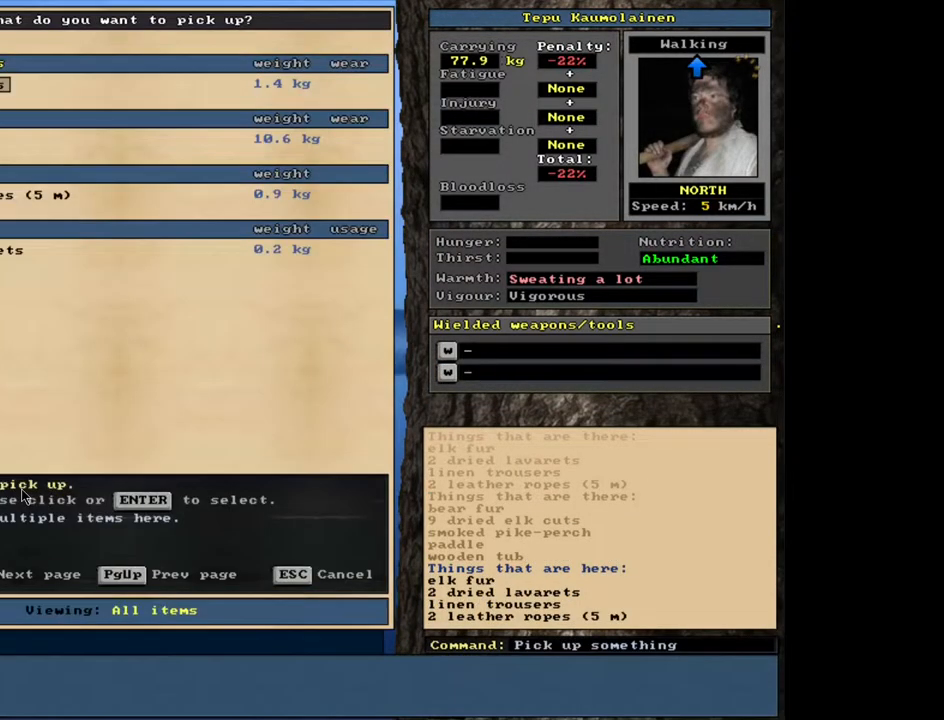
{"keys": [], "mouse": [], "events": []}
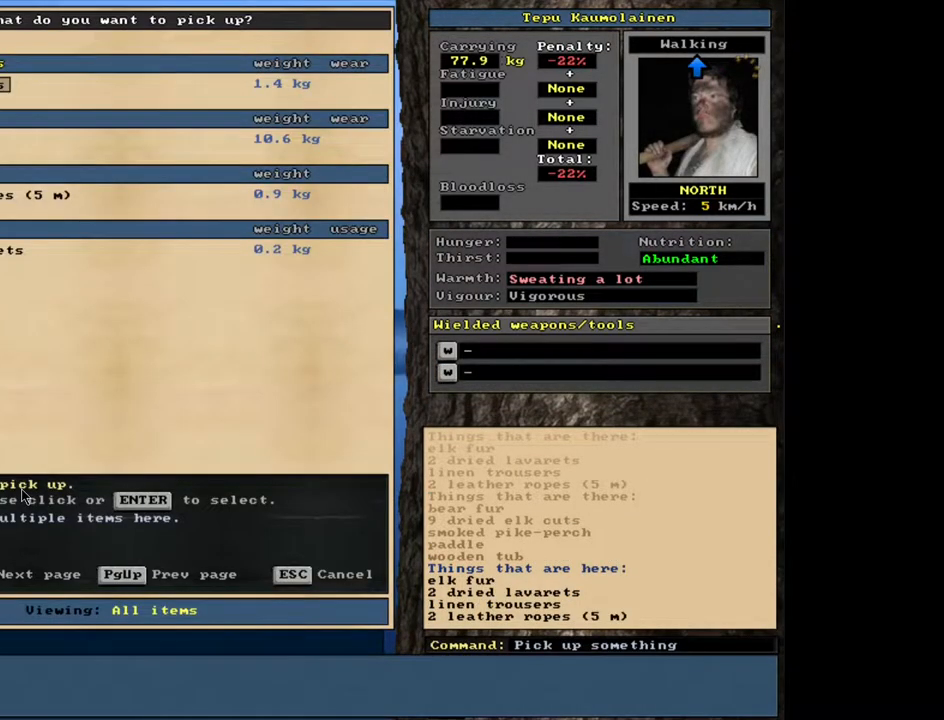
{"keys": [], "mouse": [], "events": []}
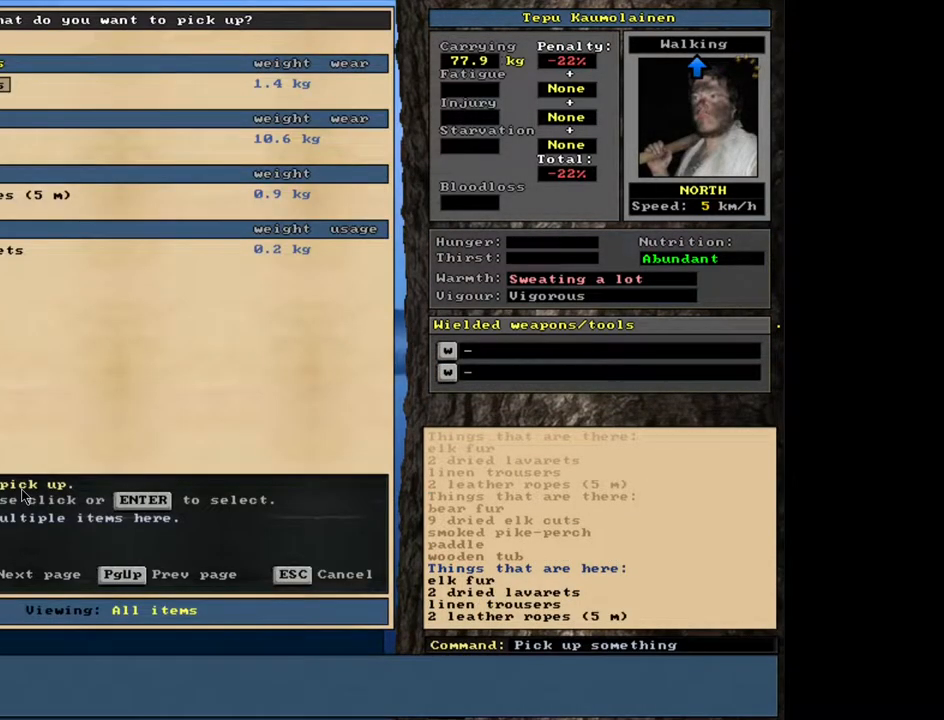
{"keys": [], "mouse": [], "events": []}
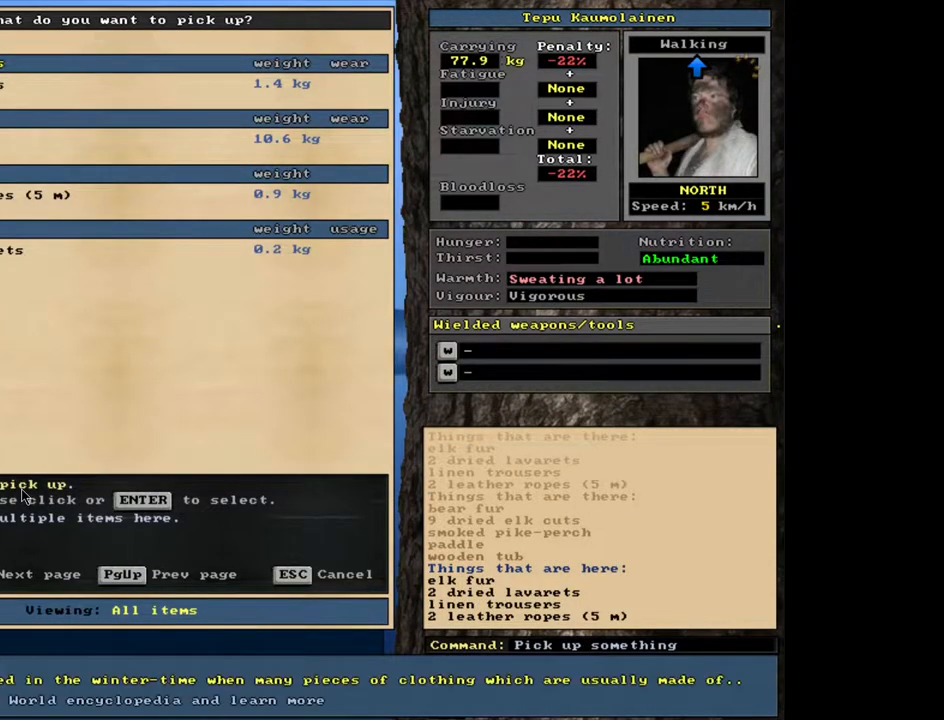
{"keys": [], "mouse": [], "events": []}
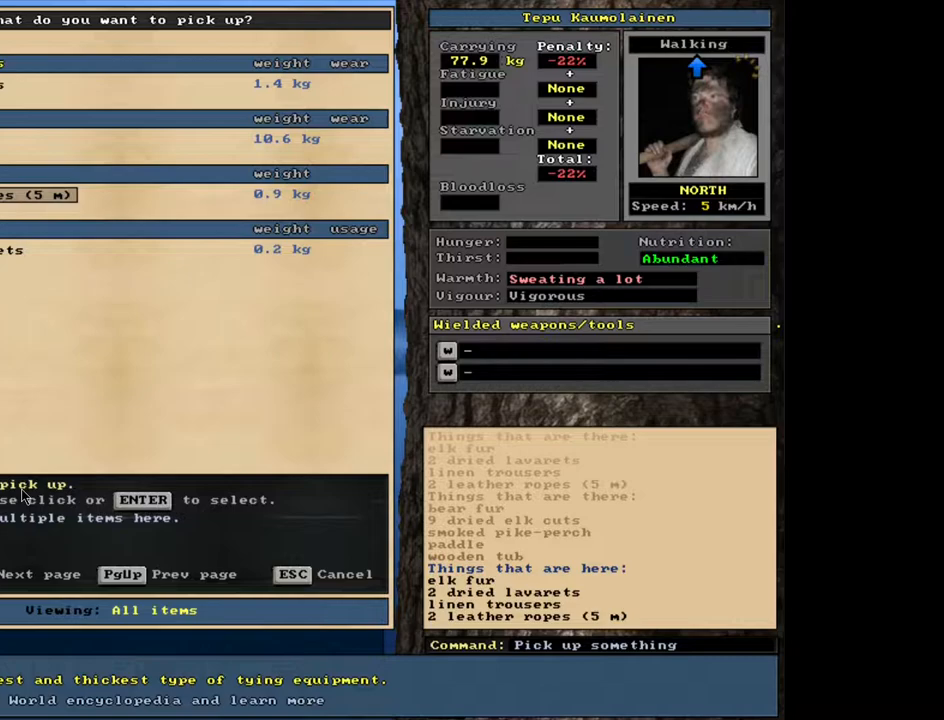
{"keys": [], "mouse": [], "events": []}
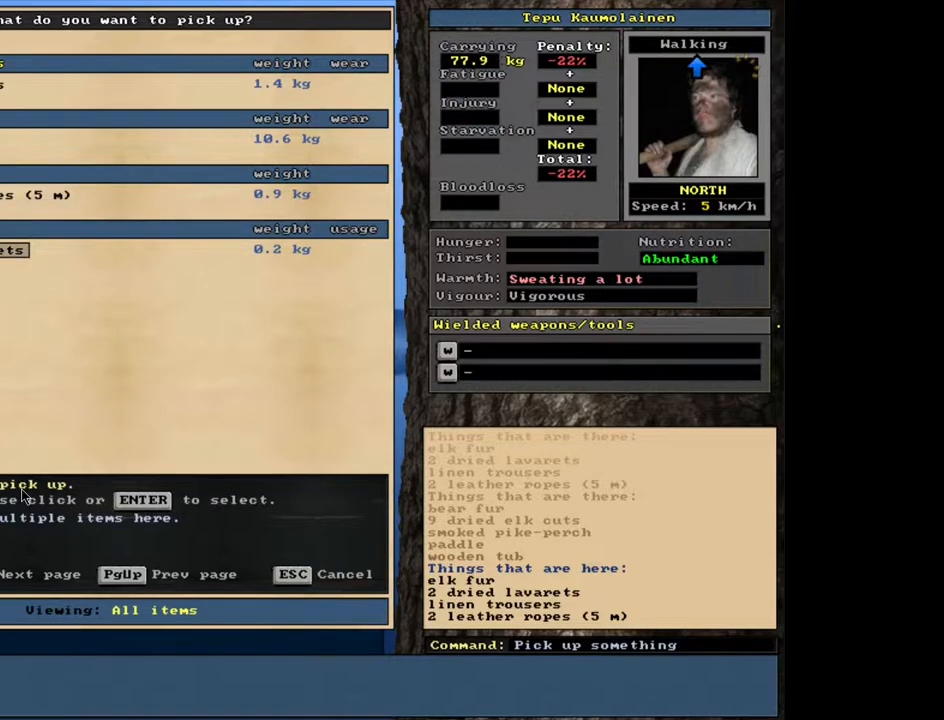
{"keys": [], "mouse": [], "events": [[250, "escape", "down"], [333, "escape", "up"]]}
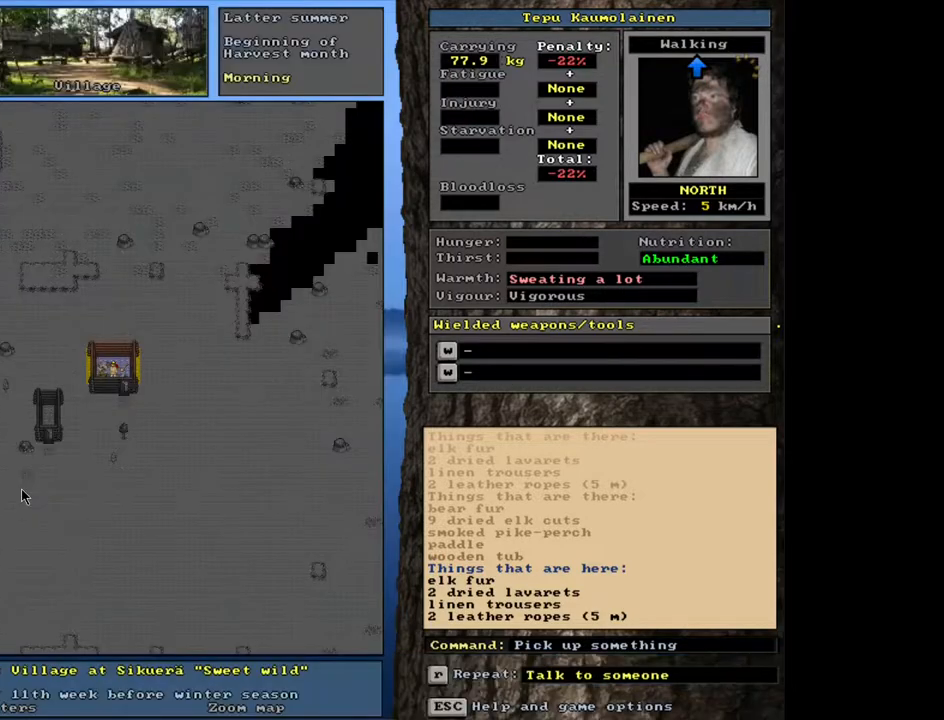
{"keys": ["ctrl_l"], "mouse": [], "events": [[133, "ctrl_l", "down"]]}
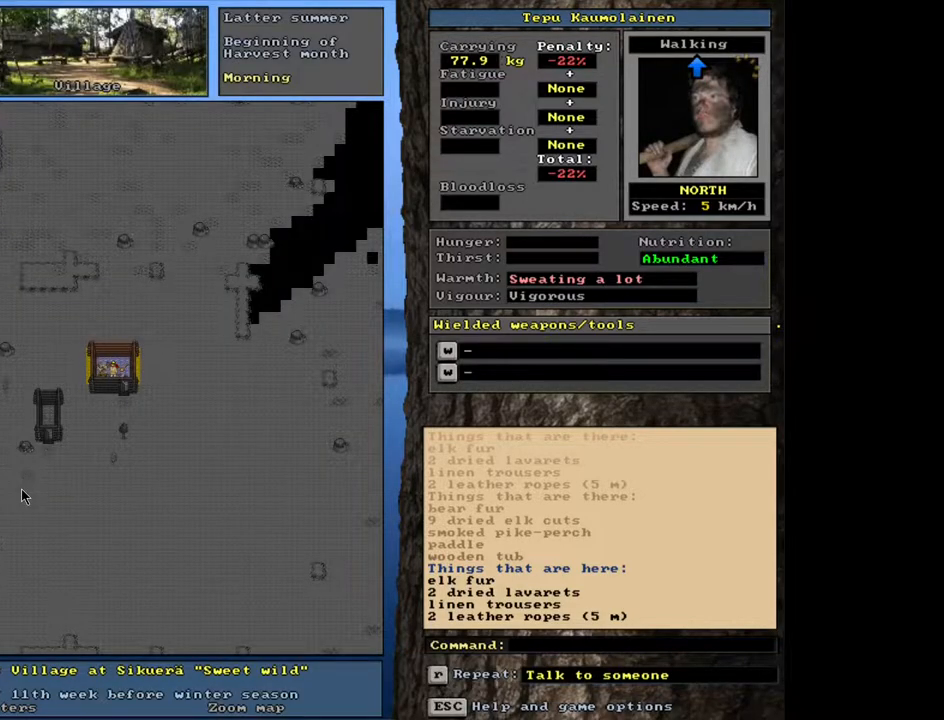
{"keys": [], "mouse": [], "events": [[500, "ctrl_l", "up"]]}
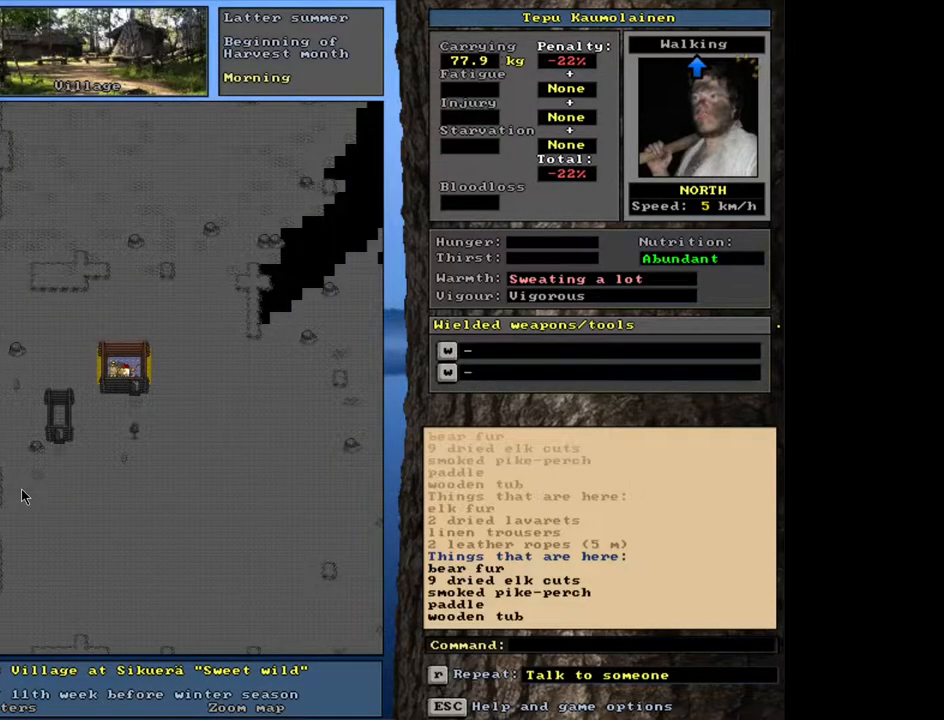
{"keys": ["ctrl_l"], "mouse": [], "events": [[450, "ctrl_l", "down"]]}
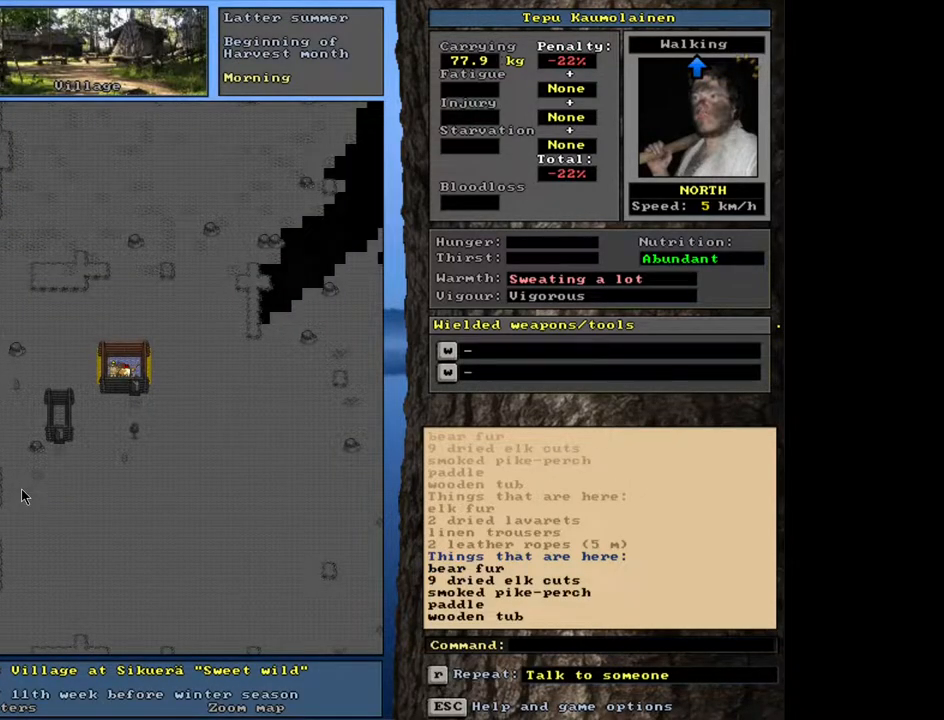
{"keys": ["ctrl_l"], "mouse": [], "events": []}
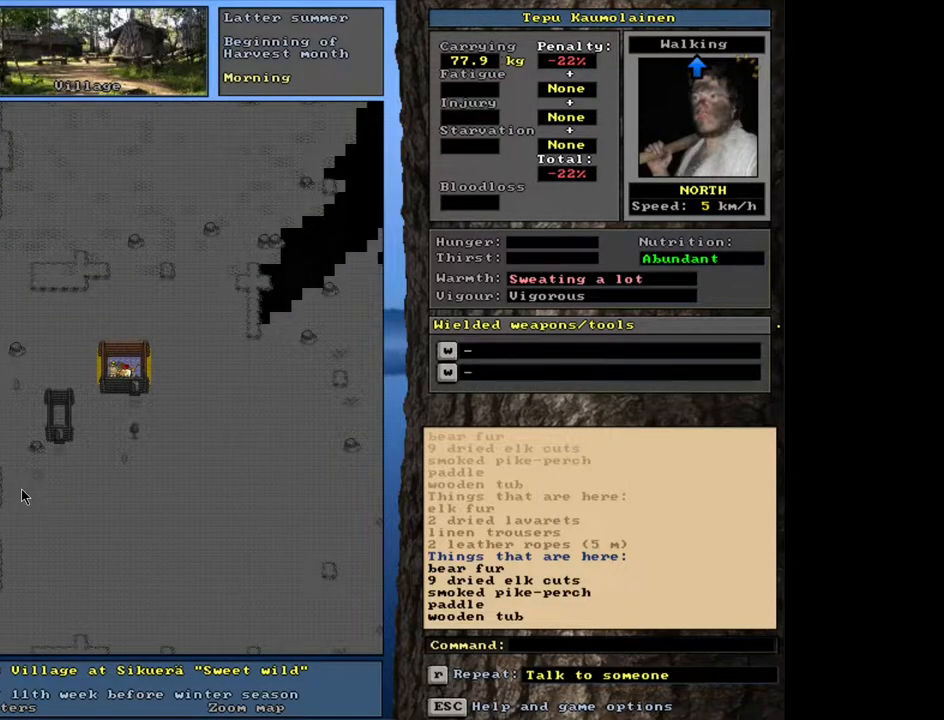
{"keys": ["ctrl_l"], "mouse": [], "events": []}
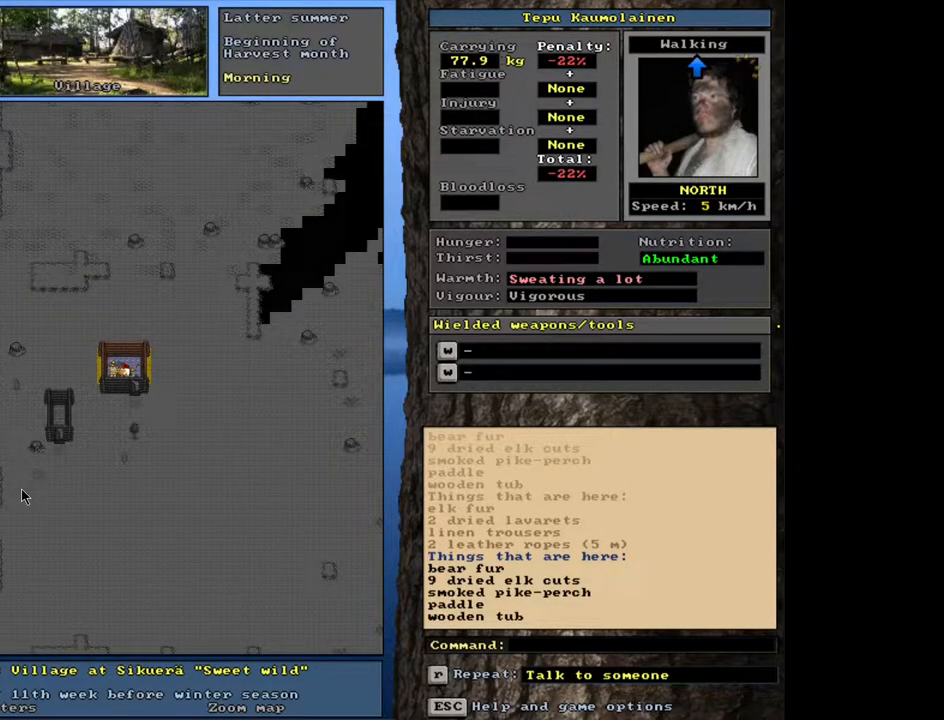
{"keys": ["ctrl_l"], "mouse": [], "events": []}
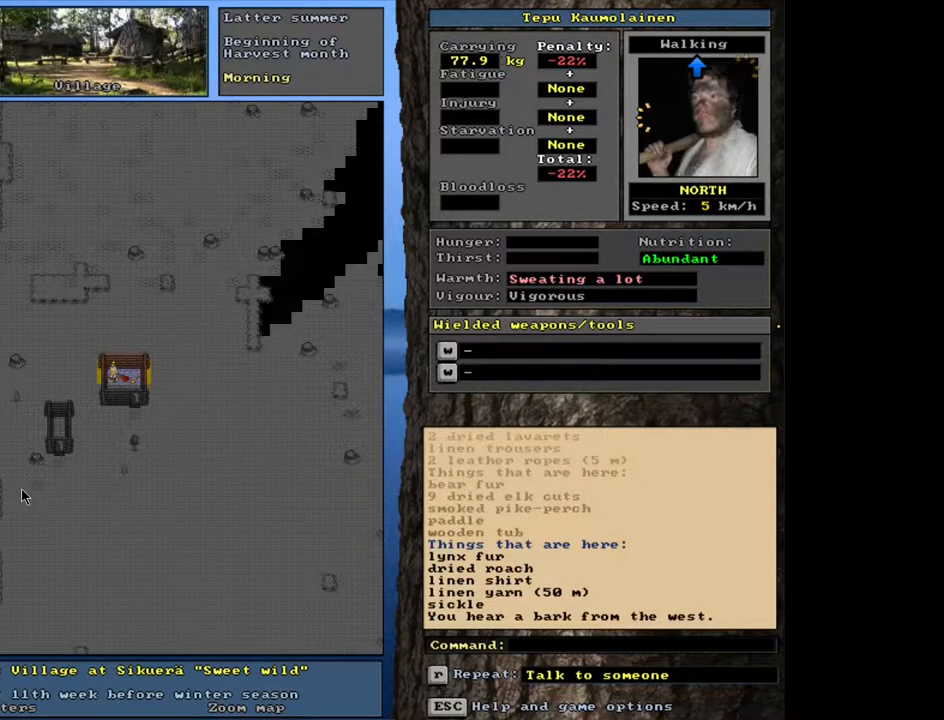
{"keys": ["ctrl_l"], "mouse": [], "events": []}
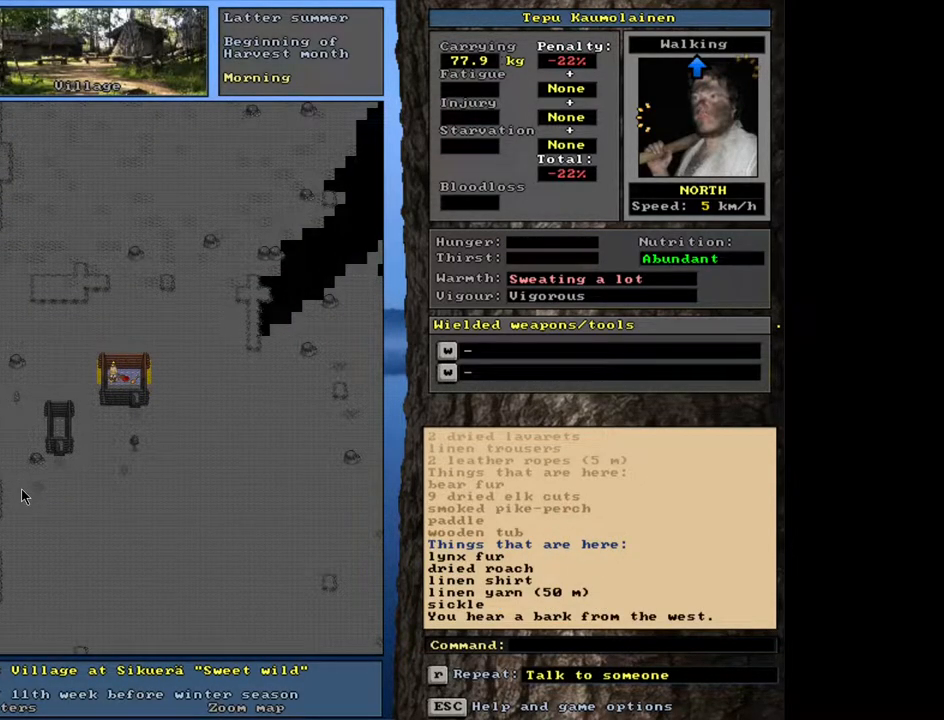
{"keys": [], "mouse": [], "events": [[333, "ctrl_l", "up"]]}